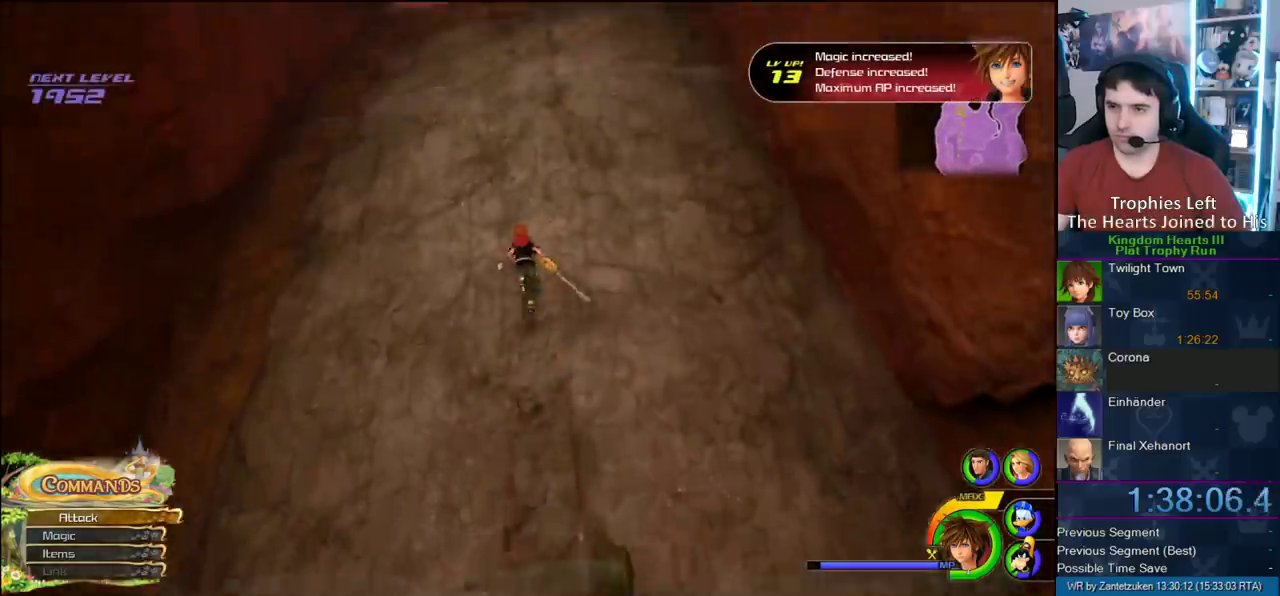
Gameplay with a controller (PlayStation layout); each line is a JSON object with the inputs held at the frame after it. "events" lists button and stick changes between this image and that frame as [ms after this image, input, new state], when the widget could be followed in between.
{"buttons": [], "left_stick": "up", "right_stick": "center", "events": []}
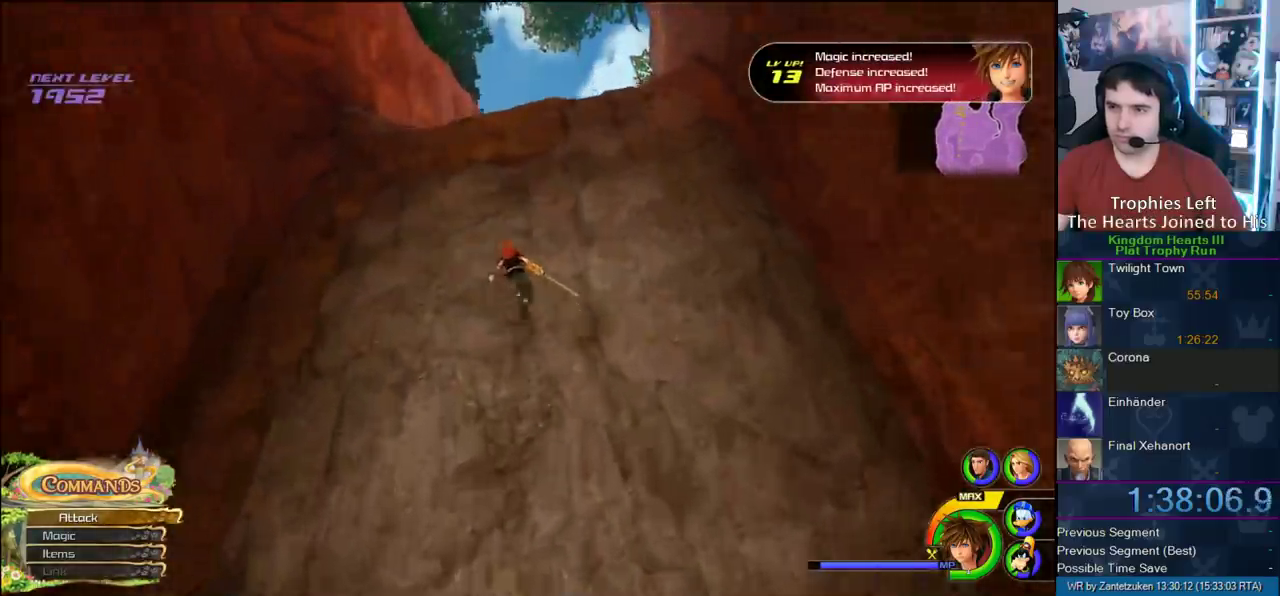
{"buttons": [], "left_stick": "left", "right_stick": "up-right", "events": [[50, "right_stick", "up-right"], [350, "left_stick", "left"]]}
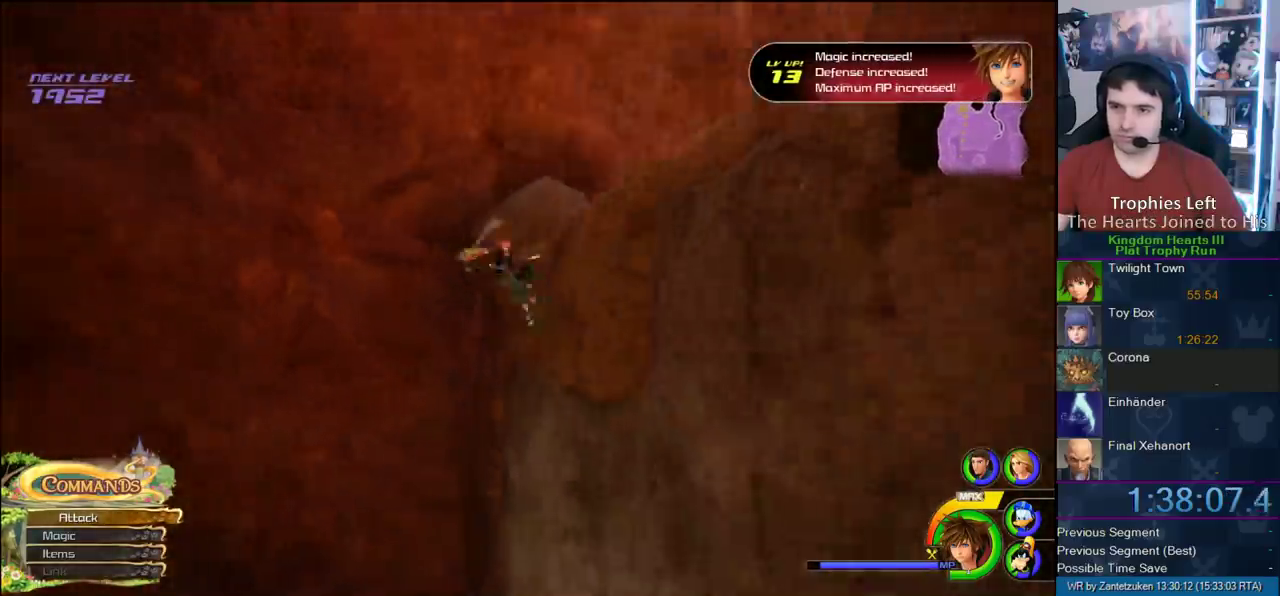
{"buttons": [], "left_stick": "up-left", "right_stick": "center", "events": [[250, "right_stick", "right"], [350, "left_stick", "up-left"], [417, "right_stick", "center"]]}
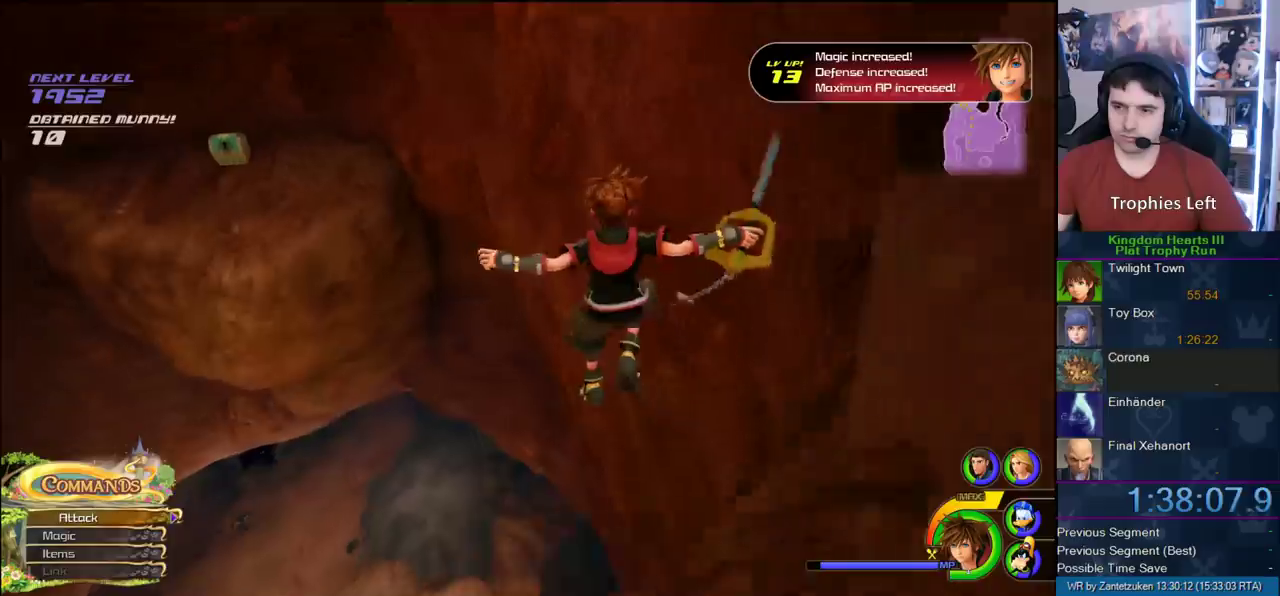
{"buttons": [], "left_stick": "up-left", "right_stick": "center", "events": [[300, "SQUARE", "down"], [450, "SQUARE", "up"]]}
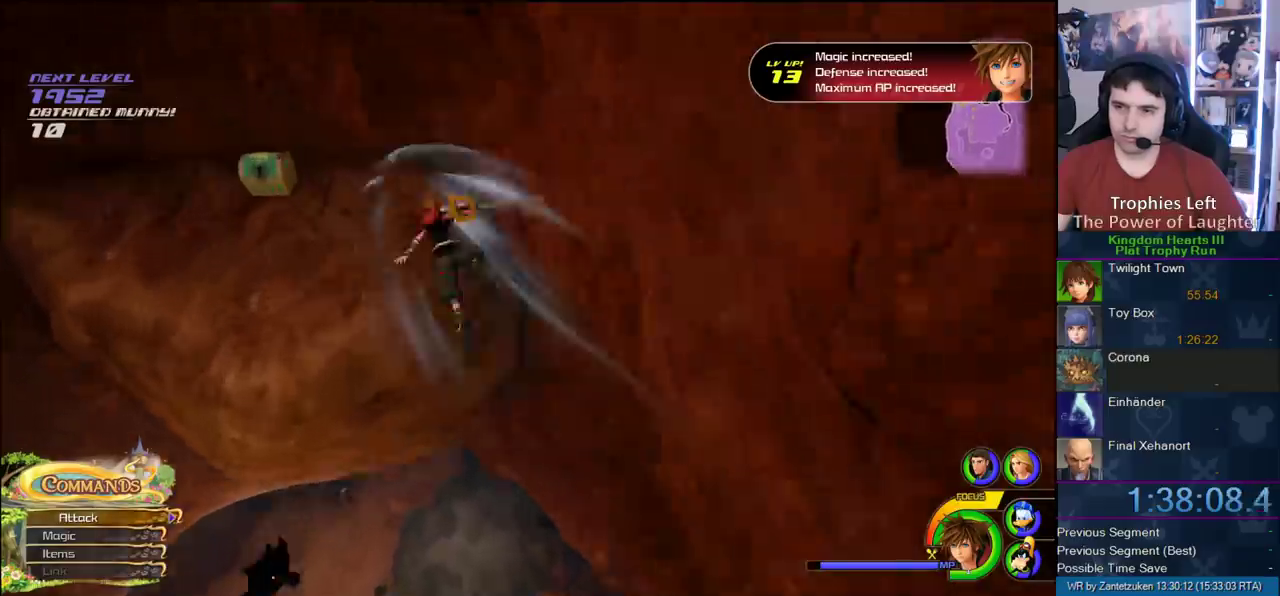
{"buttons": [], "left_stick": "left", "right_stick": "center", "events": [[383, "left_stick", "left"]]}
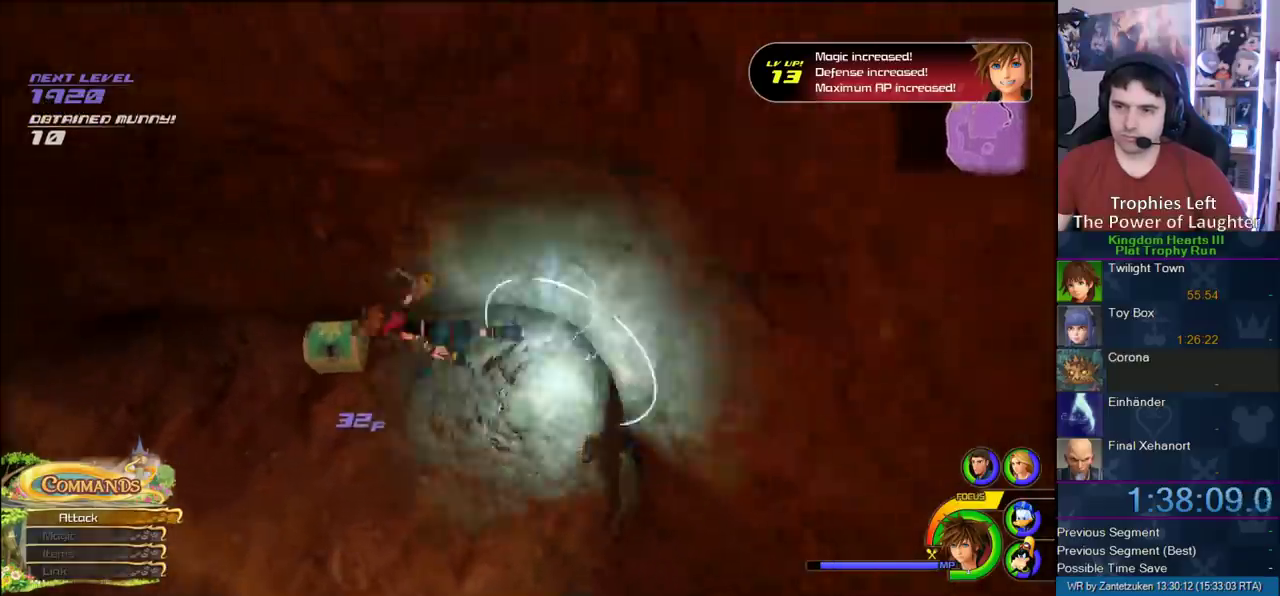
{"buttons": [], "left_stick": "center", "right_stick": "center", "events": [[100, "left_stick", "right"], [217, "left_stick", "center"], [300, "TRIANGLE", "down"], [400, "TRIANGLE", "up"]]}
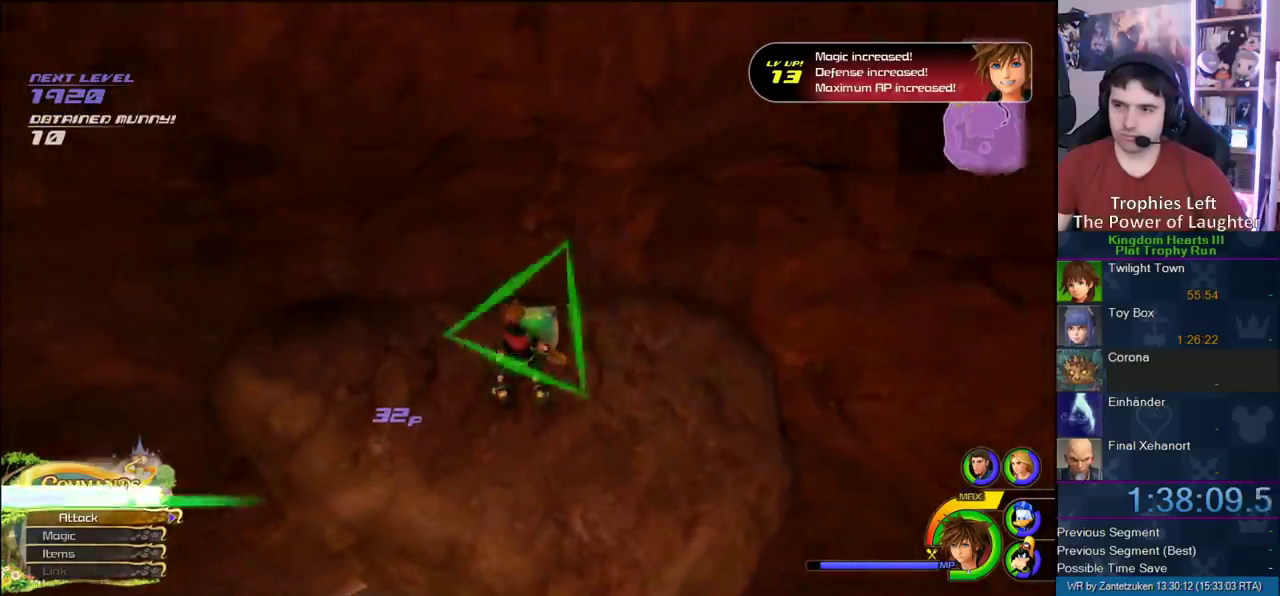
{"buttons": [], "left_stick": "center", "right_stick": "right", "events": [[183, "TRIANGLE", "down"], [267, "TRIANGLE", "up"], [400, "right_stick", "right"]]}
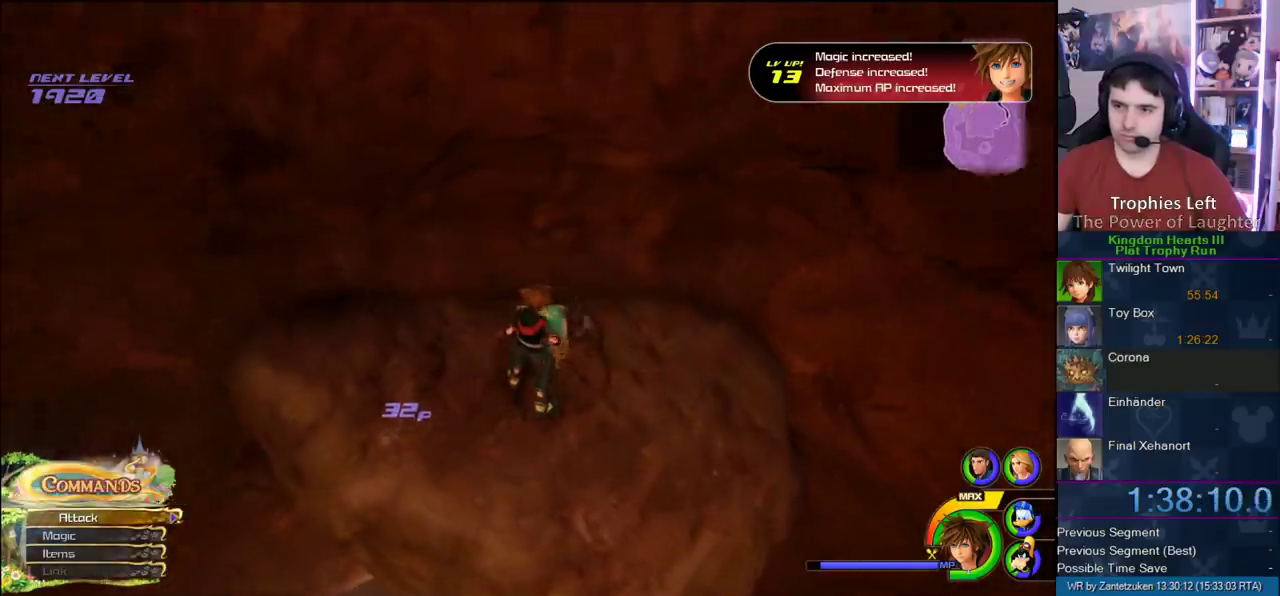
{"buttons": [], "left_stick": "left", "right_stick": "right", "events": [[83, "left_stick", "left"]]}
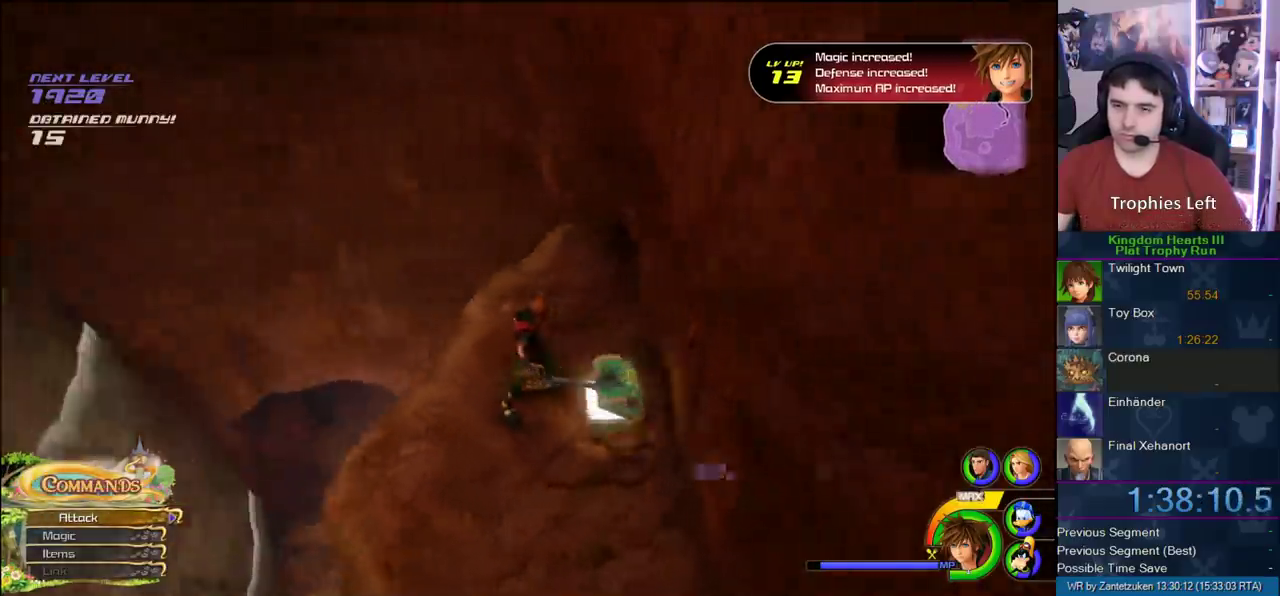
{"buttons": ["CROSS"], "left_stick": "up-left", "right_stick": "center", "events": [[217, "left_stick", "up-left"], [250, "right_stick", "center"], [400, "CROSS", "down"]]}
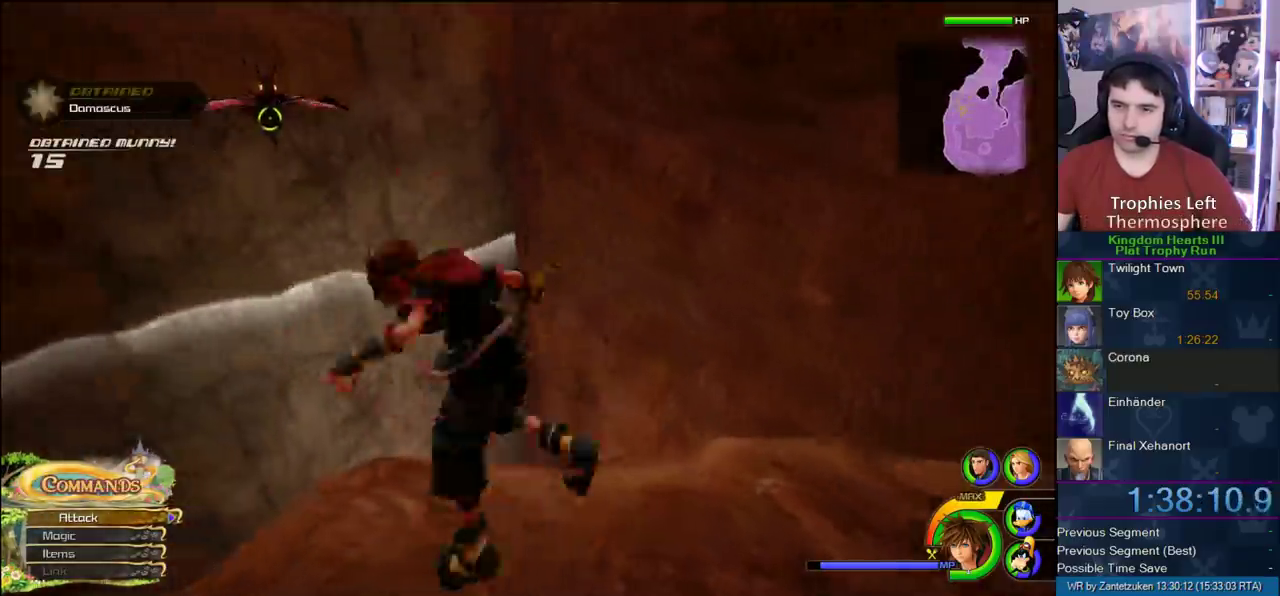
{"buttons": ["CROSS", "SQUARE"], "left_stick": "up-left", "right_stick": "center", "events": [[483, "SQUARE", "down"]]}
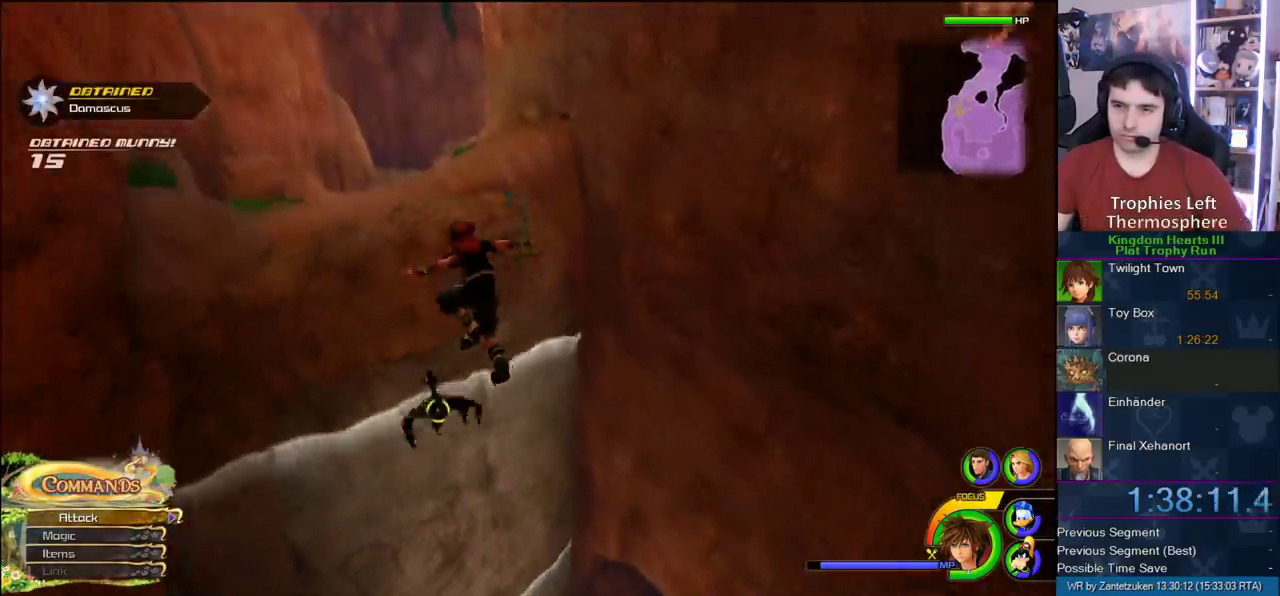
{"buttons": [], "left_stick": "up-left", "right_stick": "center", "events": [[17, "CROSS", "up"], [350, "SQUARE", "up"]]}
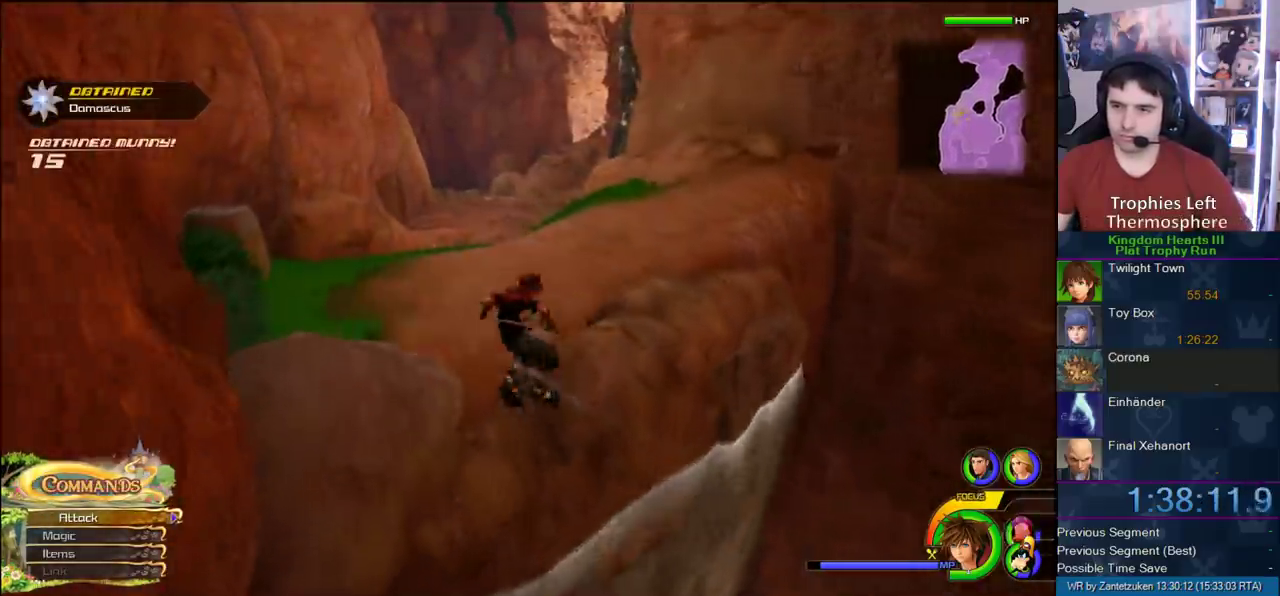
{"buttons": [], "left_stick": "up-left", "right_stick": "center", "events": [[283, "SQUARE", "down"], [417, "SQUARE", "up"]]}
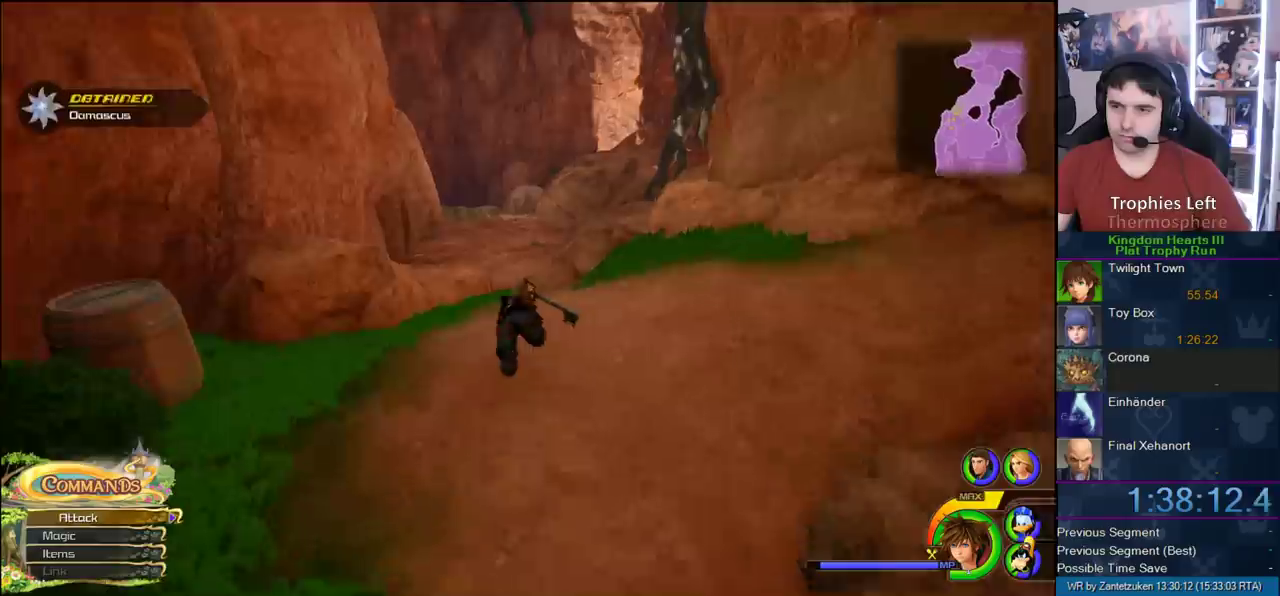
{"buttons": ["CROSS"], "left_stick": "up", "right_stick": "center", "events": [[167, "left_stick", "up"], [417, "CROSS", "down"]]}
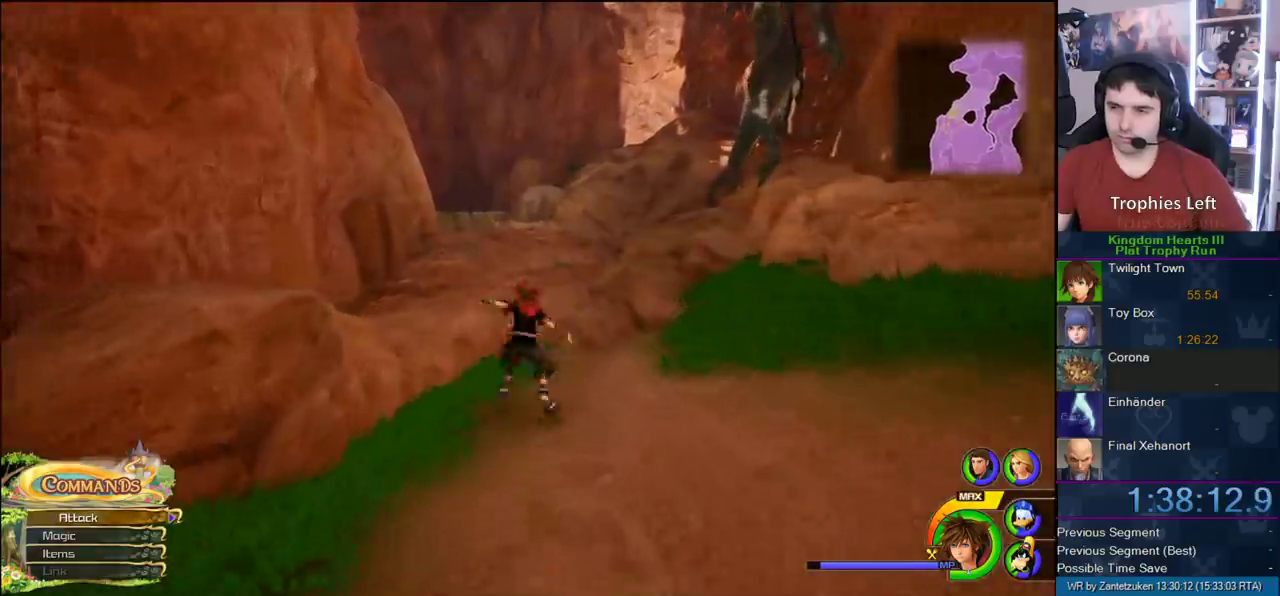
{"buttons": ["SQUARE"], "left_stick": "up-left", "right_stick": "center", "events": [[33, "CROSS", "up"], [33, "left_stick", "up-left"], [67, "SQUARE", "down"]]}
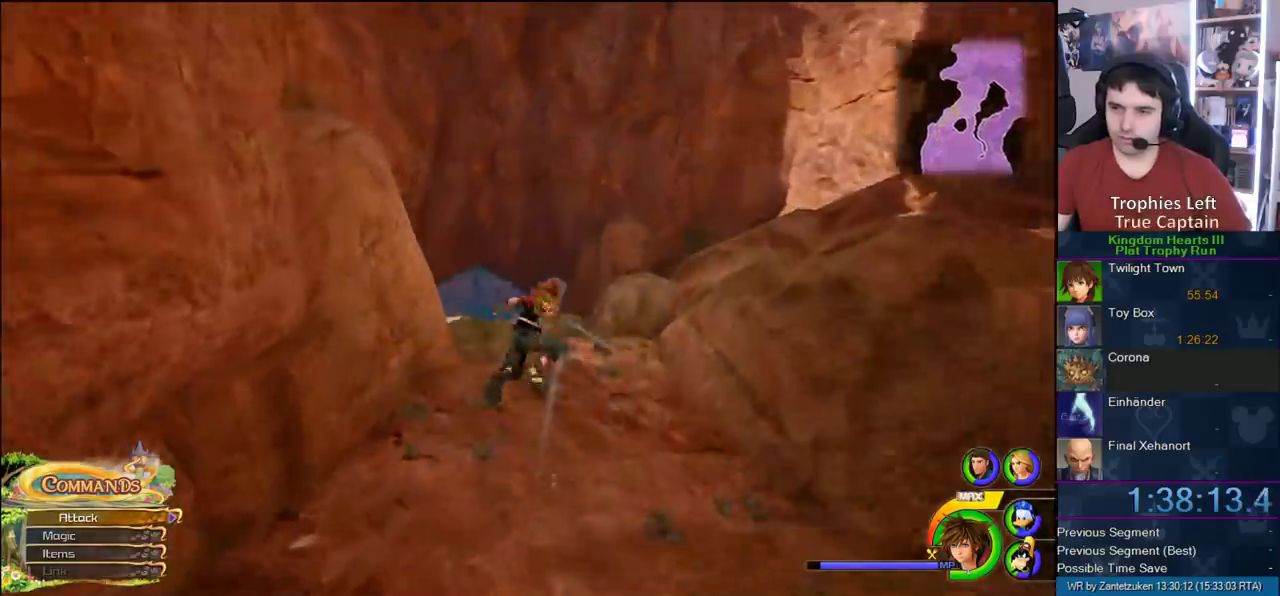
{"buttons": [], "left_stick": "up-right", "right_stick": "center", "events": [[33, "SQUARE", "up"], [117, "left_stick", "up"], [350, "left_stick", "up-right"]]}
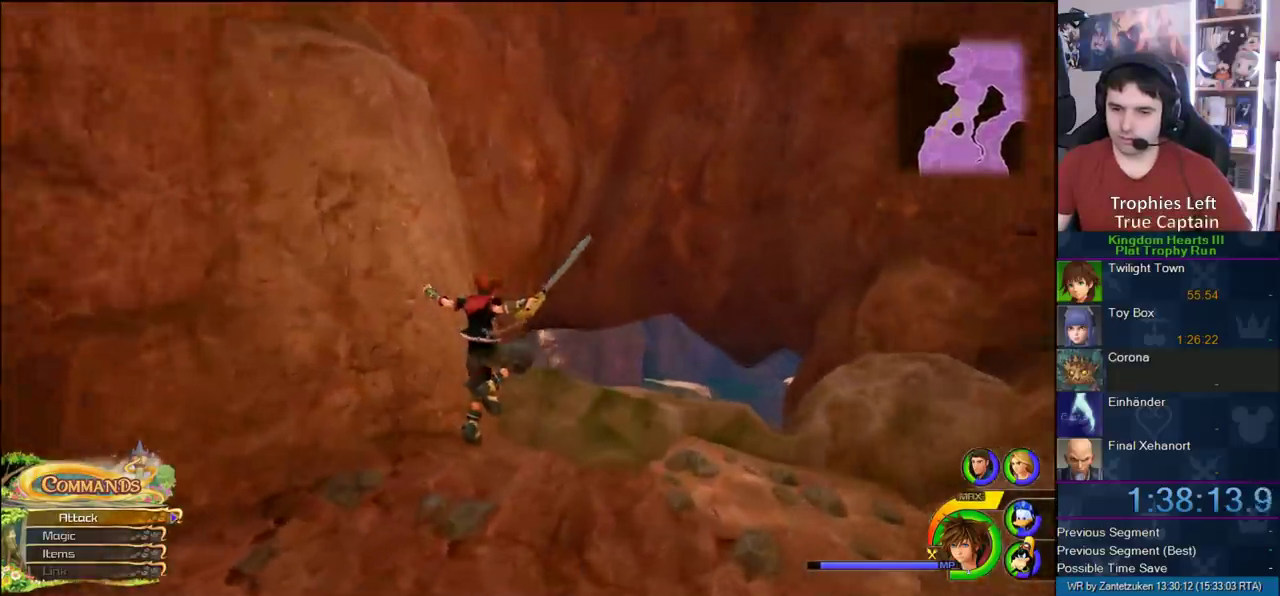
{"buttons": [], "left_stick": "up-right", "right_stick": "center", "events": [[217, "SQUARE", "down"], [283, "SQUARE", "up"], [350, "SQUARE", "down"], [500, "SQUARE", "up"]]}
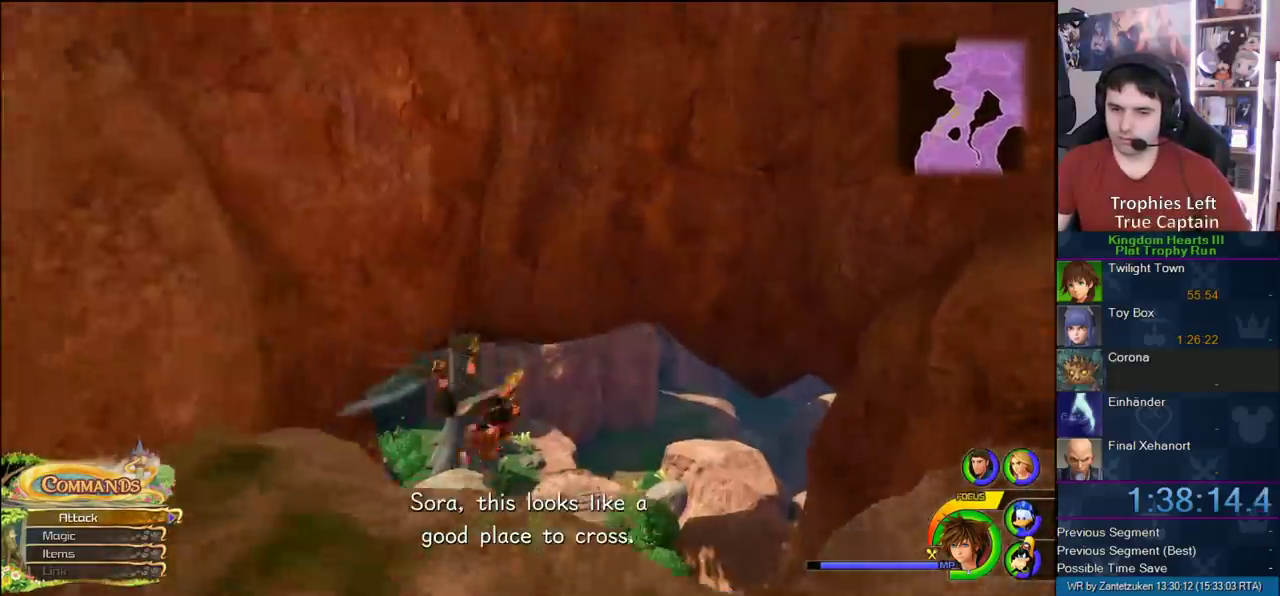
{"buttons": [], "left_stick": "up-right", "right_stick": "center", "events": []}
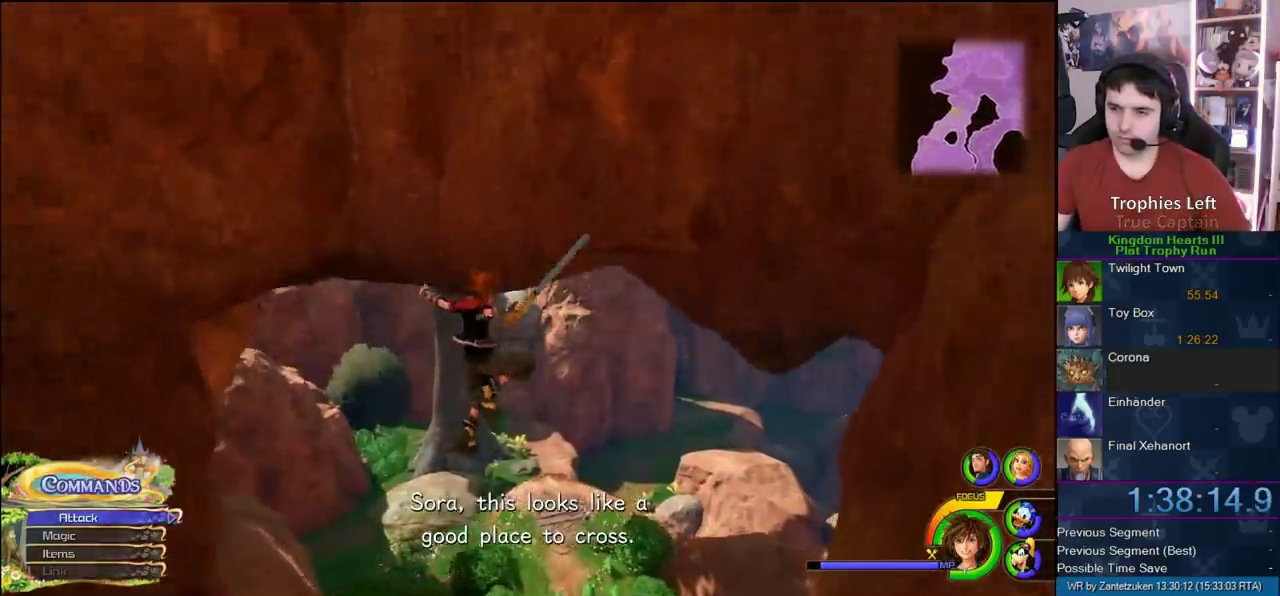
{"buttons": [], "left_stick": "up-right", "right_stick": "center", "events": []}
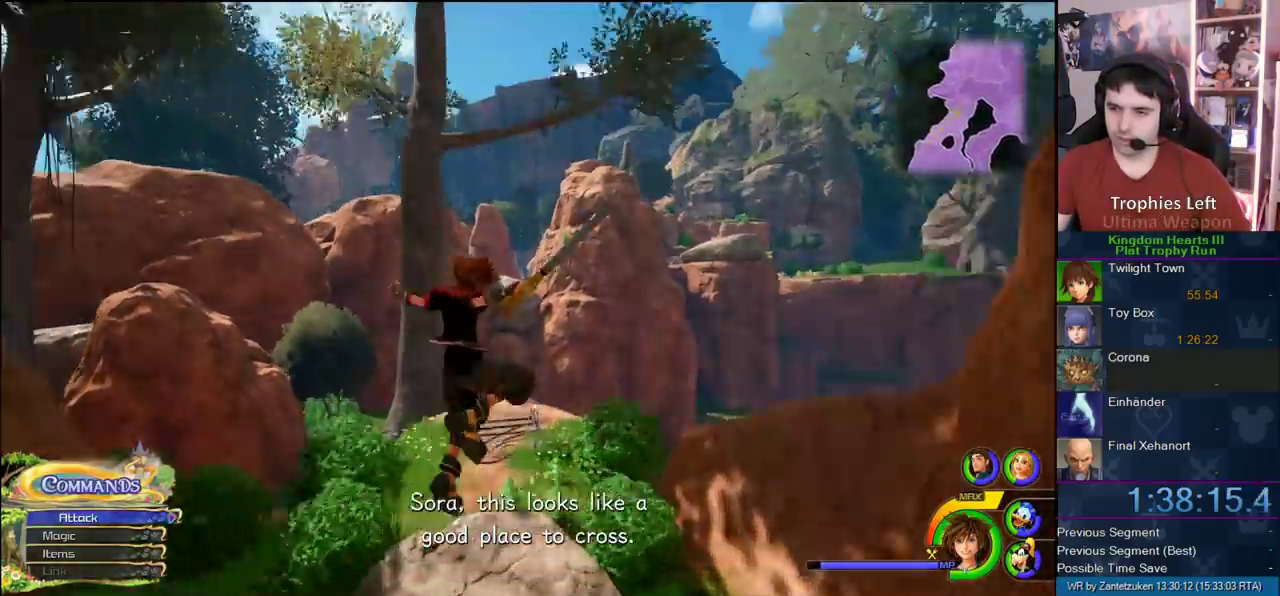
{"buttons": [], "left_stick": "up", "right_stick": "center", "events": [[67, "left_stick", "up"]]}
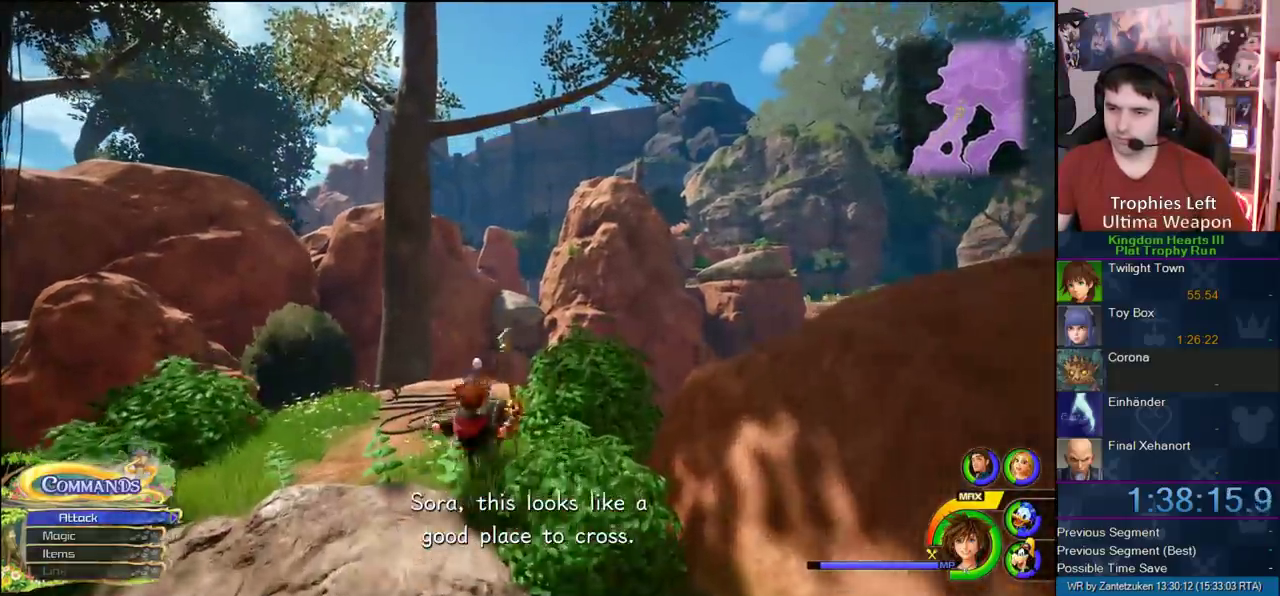
{"buttons": [], "left_stick": "center", "right_stick": "center", "events": [[17, "left_stick", "up-left"], [283, "left_stick", "center"]]}
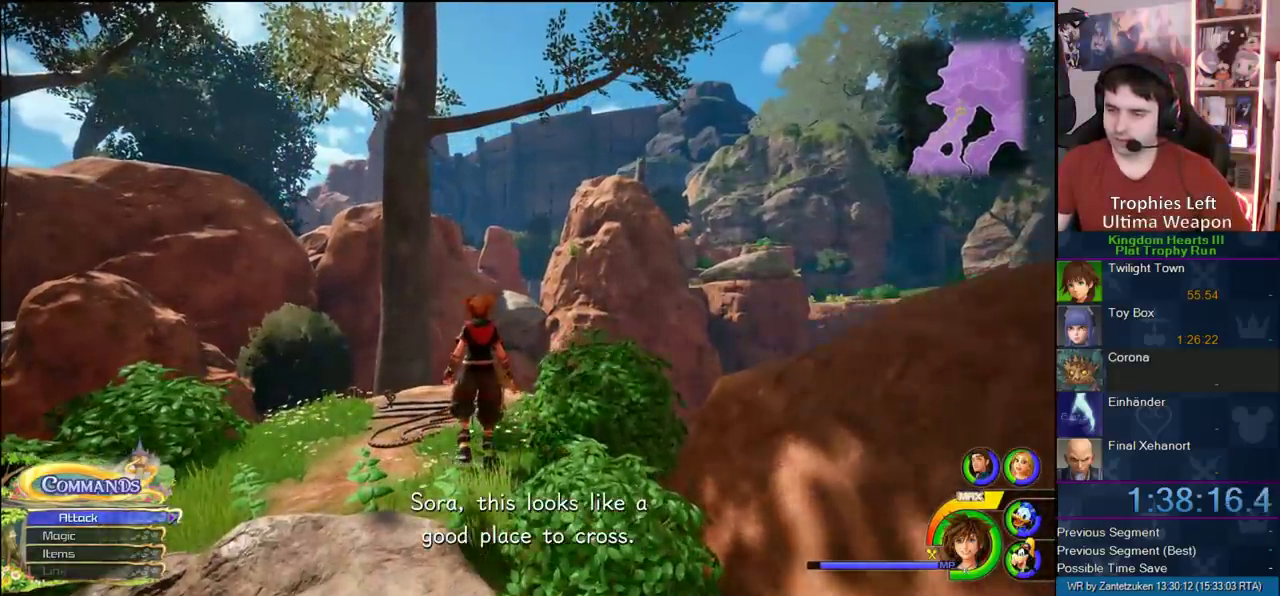
{"buttons": [], "left_stick": "center", "right_stick": "center", "events": [[50, "left_stick", "up-left"], [267, "left_stick", "center"]]}
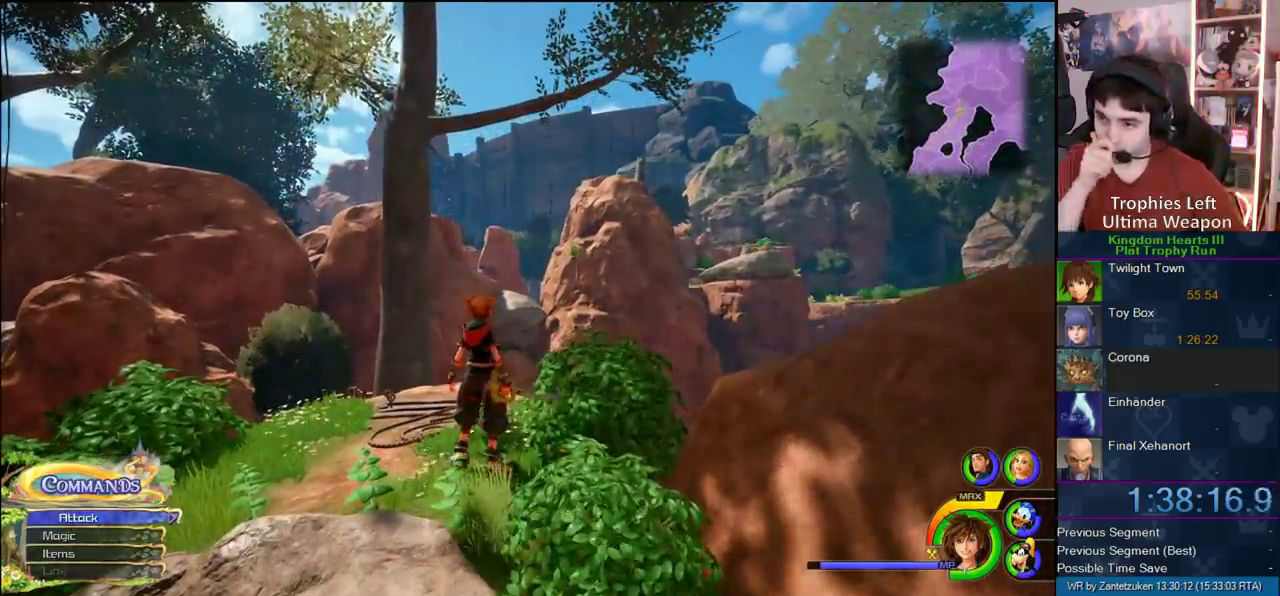
{"buttons": [], "left_stick": "center", "right_stick": "center", "events": []}
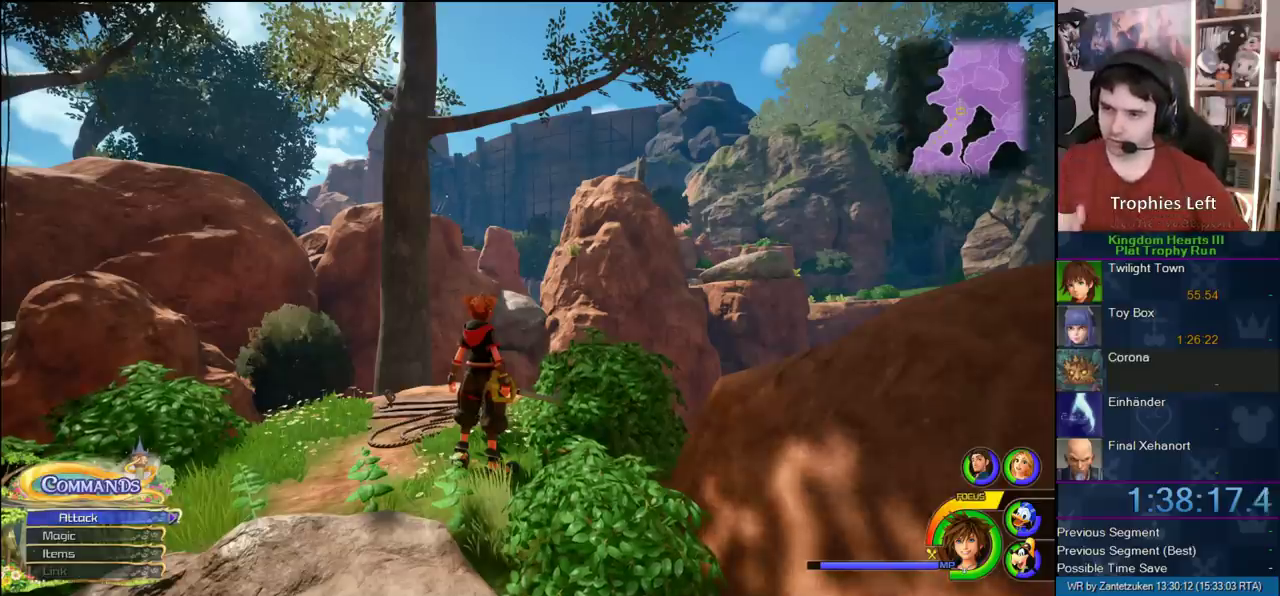
{"buttons": [], "left_stick": "center", "right_stick": "center", "events": []}
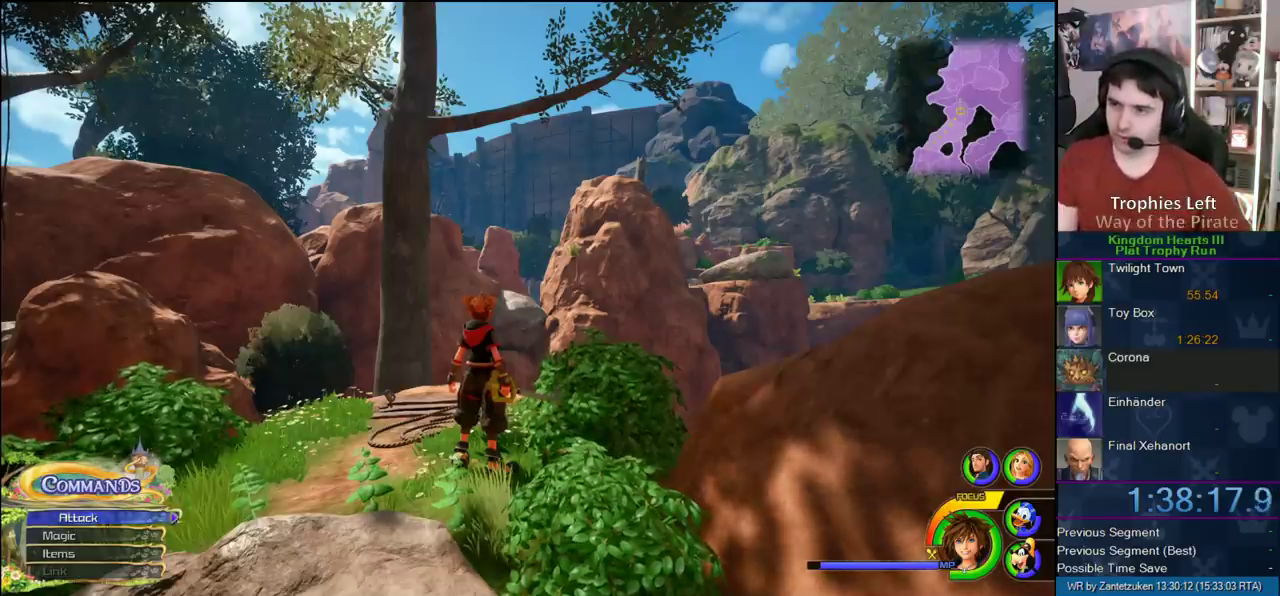
{"buttons": [], "left_stick": "center", "right_stick": "center", "events": []}
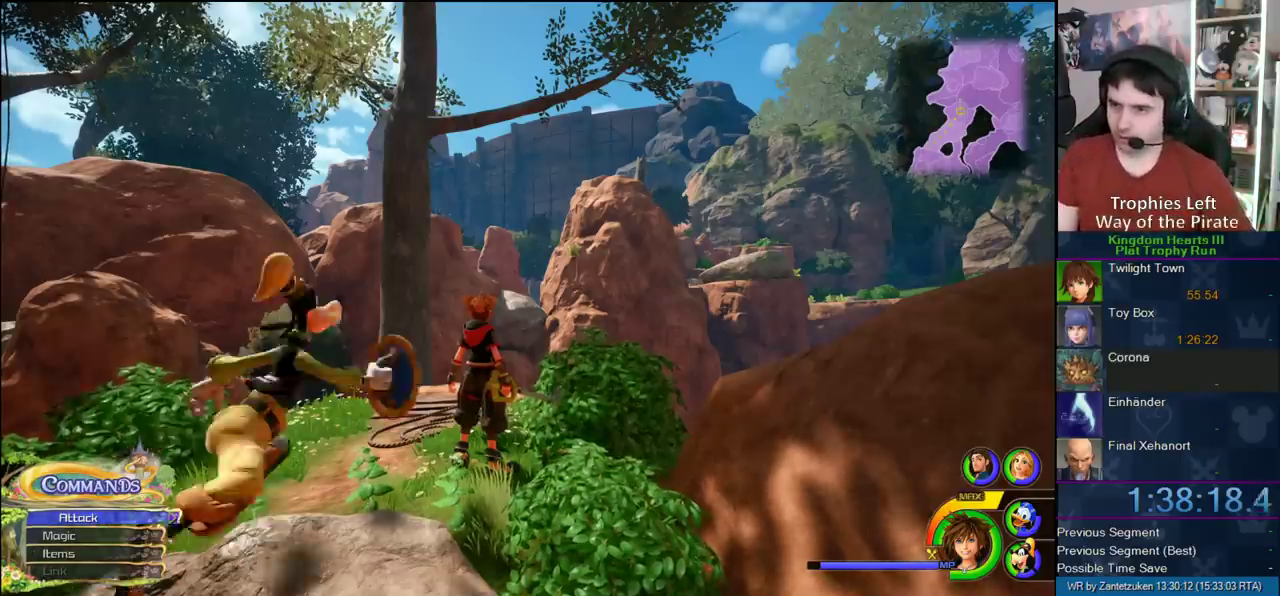
{"buttons": [], "left_stick": "center", "right_stick": "center", "events": []}
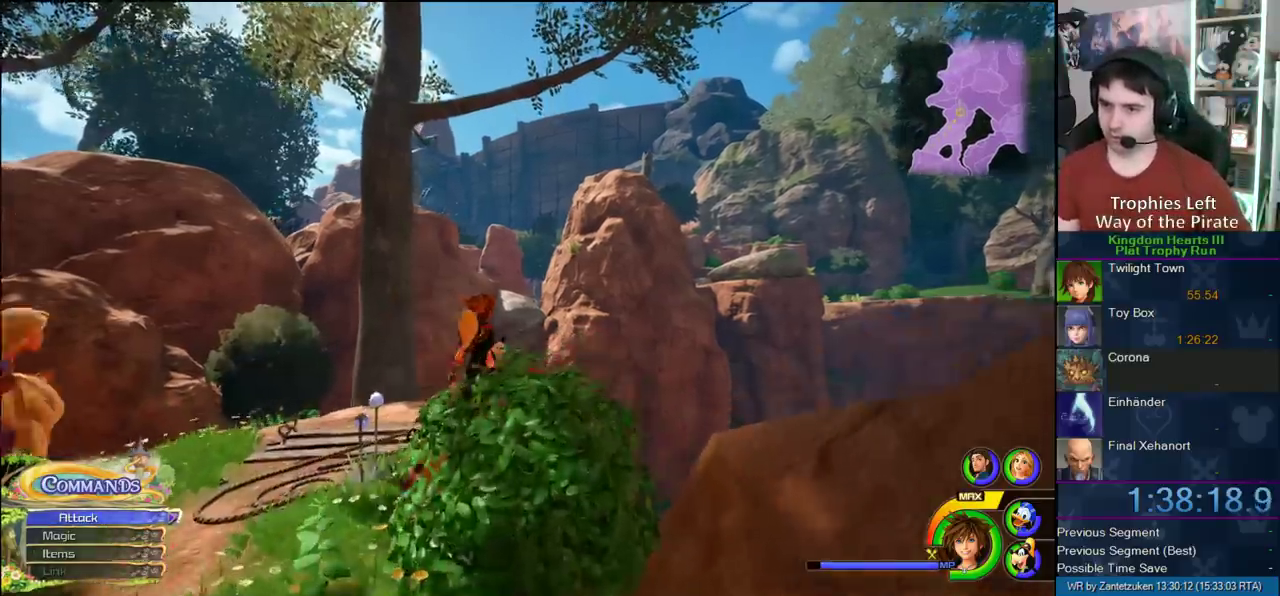
{"buttons": [], "left_stick": "down-left", "right_stick": "up-right", "events": [[100, "left_stick", "down-left"], [483, "right_stick", "up-right"]]}
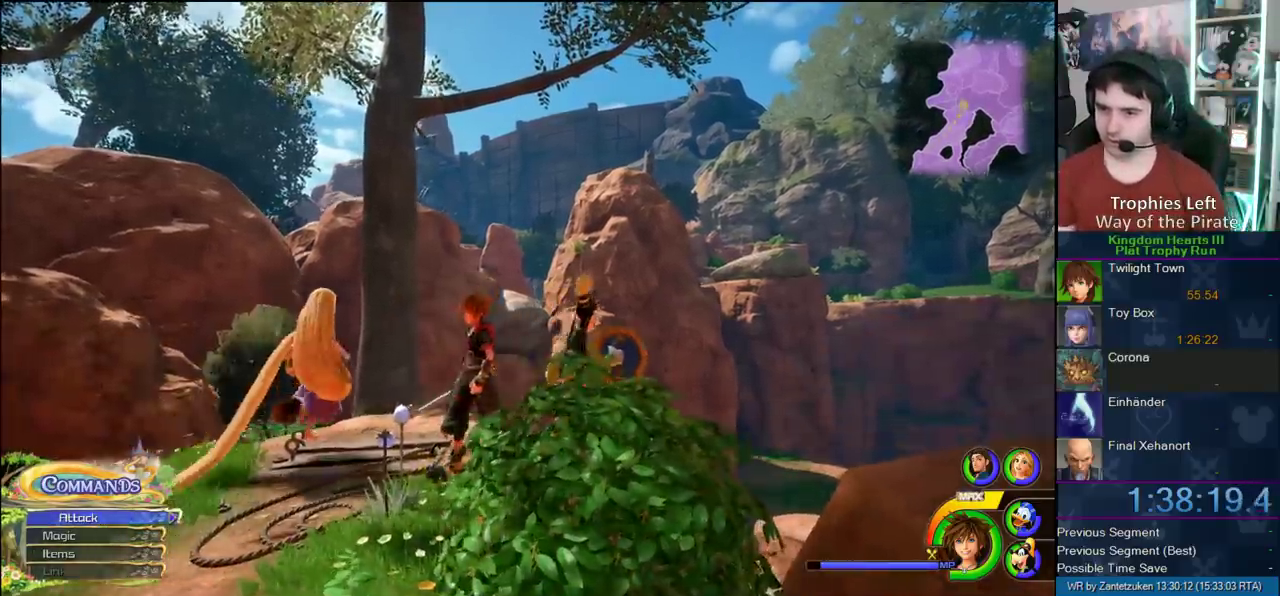
{"buttons": [], "left_stick": "up-left", "right_stick": "center", "events": [[50, "right_stick", "center"], [133, "left_stick", "right"], [250, "left_stick", "up-left"]]}
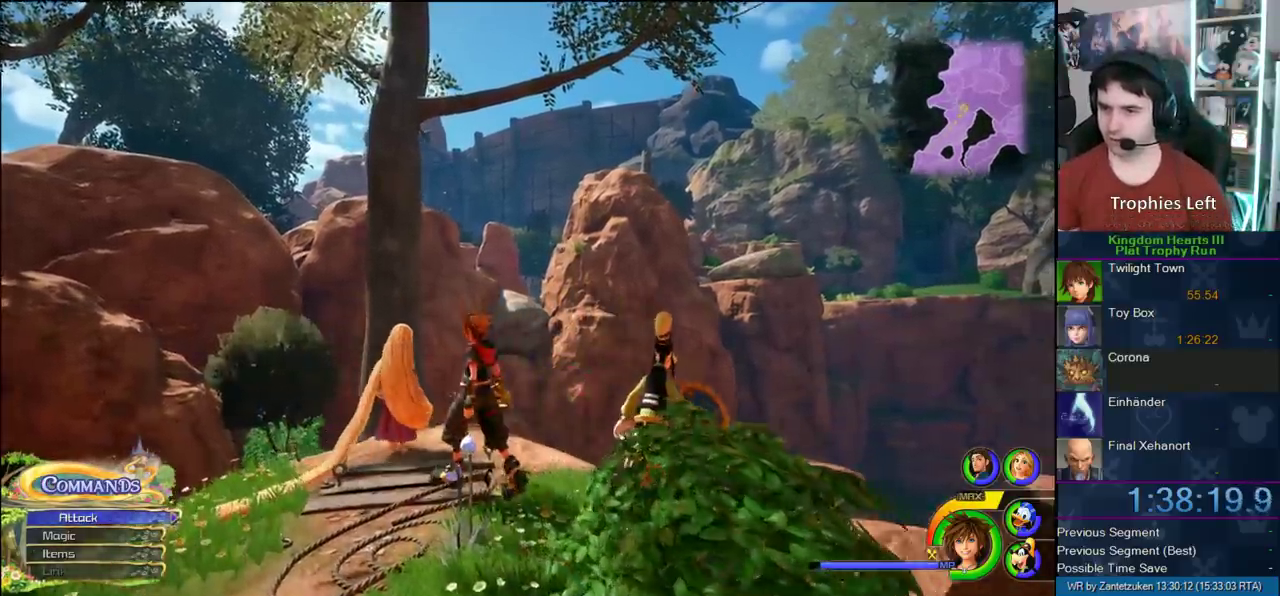
{"buttons": [], "left_stick": "up-left", "right_stick": "center", "events": [[17, "right_stick", "up-right"], [150, "right_stick", "center"], [183, "left_stick", "down-right"], [400, "left_stick", "up-left"]]}
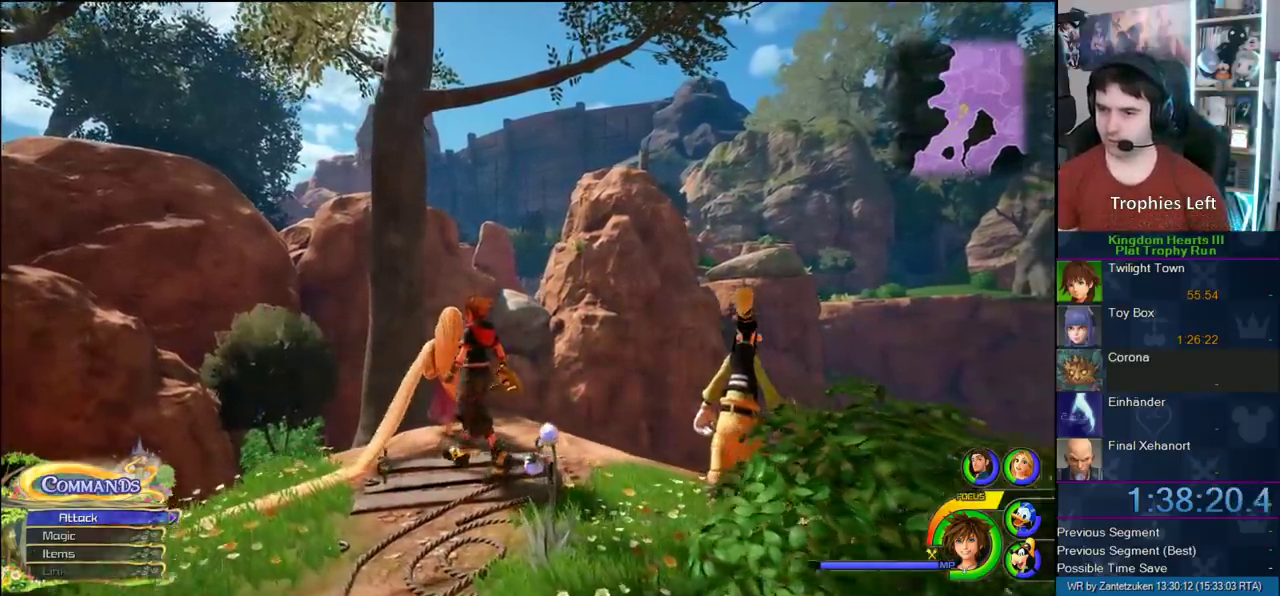
{"buttons": [], "left_stick": "center", "right_stick": "center", "events": [[83, "left_stick", "up"], [133, "left_stick", "center"], [133, "right_stick", "up"], [183, "right_stick", "up-left"], [400, "right_stick", "center"]]}